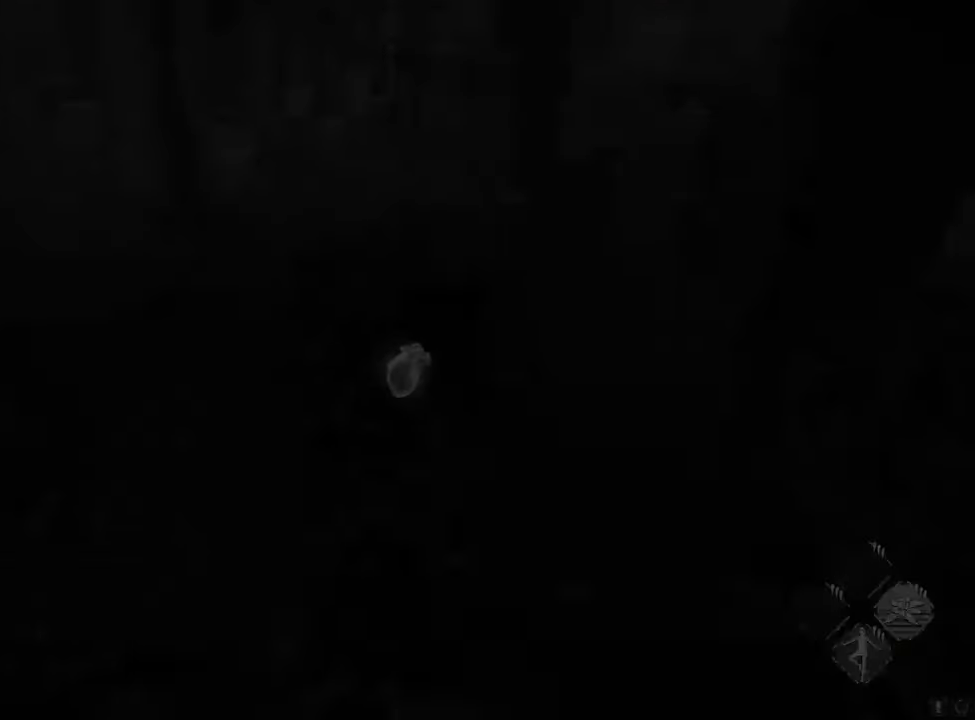
Gameplay with keyboard and mouse; each line is a JSON object with the keys and mouse buttons held at the frame after it. "events" lists presses ("down") and releases ("up") of "1", "2", "3", "4", "5", "a", "alt", "c", "ctrl", "d", "e", "f", "g", "q", "r", "s", "shift", "space", "t", "tab", "v", "w", "x", "z", "mouse_left", "mouse_wheel" and "mouse_right" between this image and that frame as [ms after this image, input, new state], when the widget could be followed in between. "mouse_left", "mouse_wheel", "mouse_right" = the "left", "wheel", "right" buttons of the "mouse" list. No other keys are recorded. "wheel" means that the mouse wheel is clicked or scrolled. "mouse_move" is the direction in which the mouse moves at that frame (one of eight, or "still"), when it could be read. Not read: caps_lock.
{"keys": ["d", "shift"], "mouse": [], "mouse_move": "still", "events": [[67, "d", "up"], [300, "d", "down"], [350, "w", "up"]]}
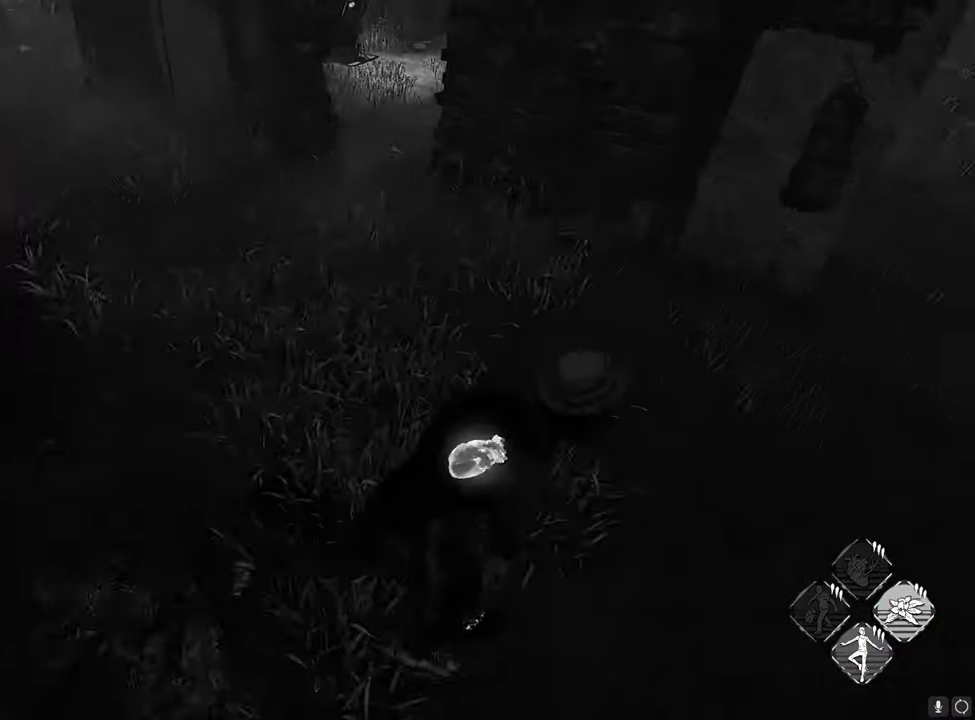
{"keys": ["d", "shift"], "mouse": [], "mouse_move": "still"}
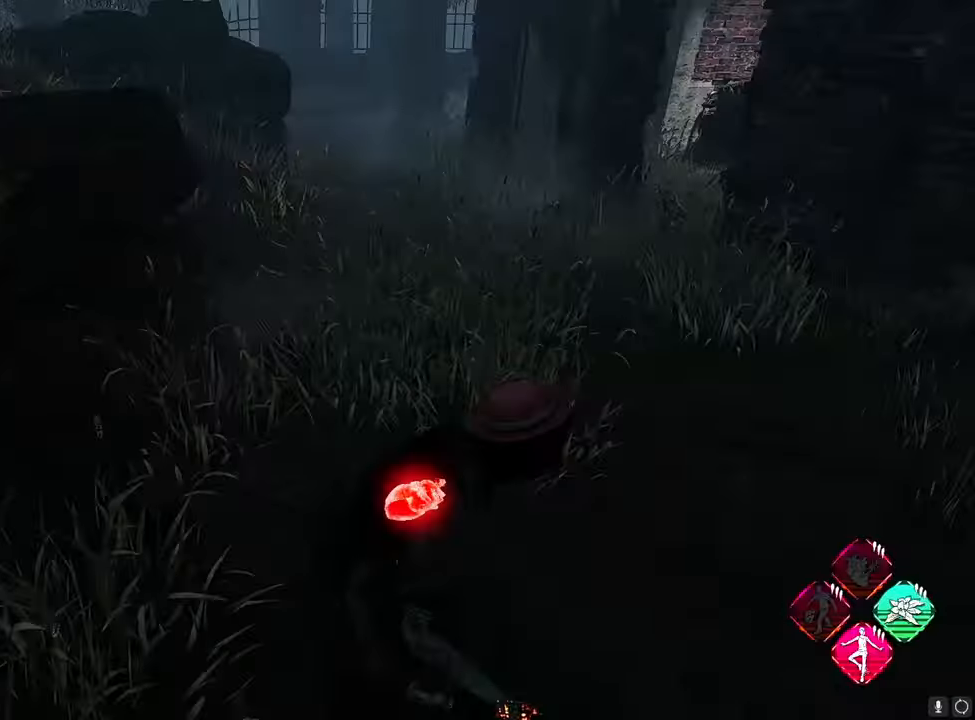
{"keys": ["d", "shift"], "mouse": [], "mouse_move": "still", "events": [[50, "s", "down"], [333, "s", "up"]]}
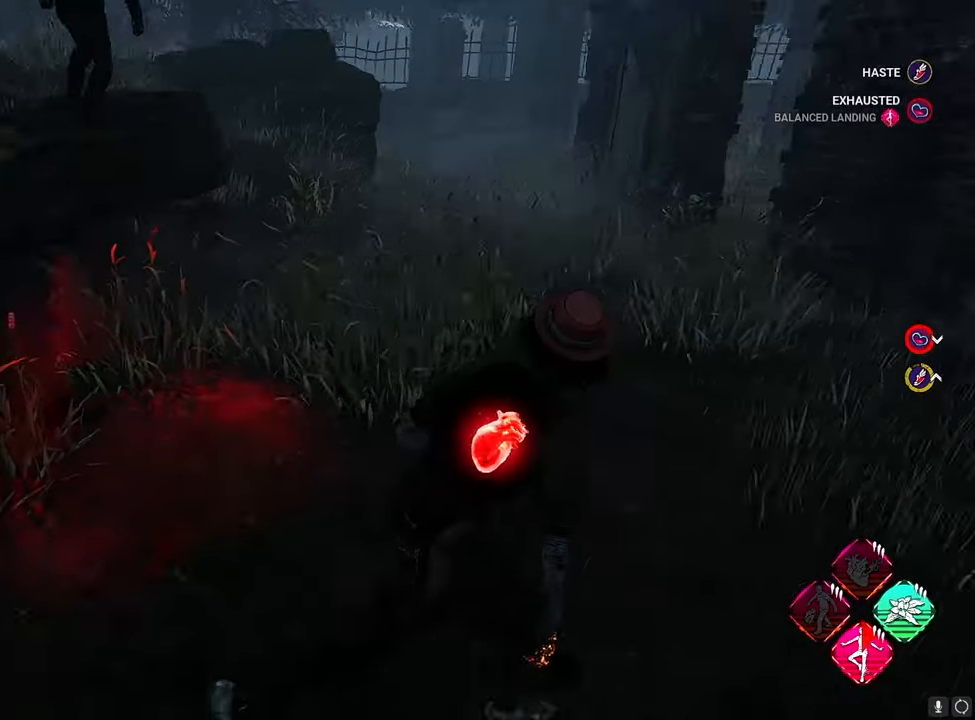
{"keys": ["d", "s", "shift"], "mouse": [], "mouse_move": "still", "events": [[267, "s", "down"]]}
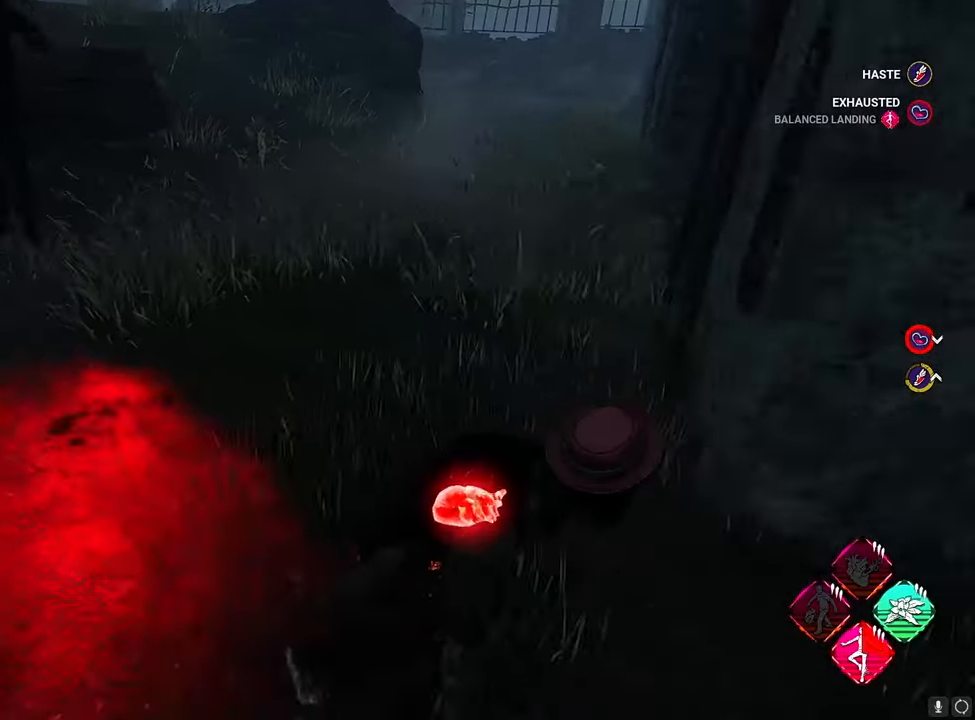
{"keys": ["d", "shift", "w"], "mouse": [], "mouse_move": "left", "events": [[33, "s", "up"], [233, "w", "down"], [367, "d", "up"], [467, "d", "down"]]}
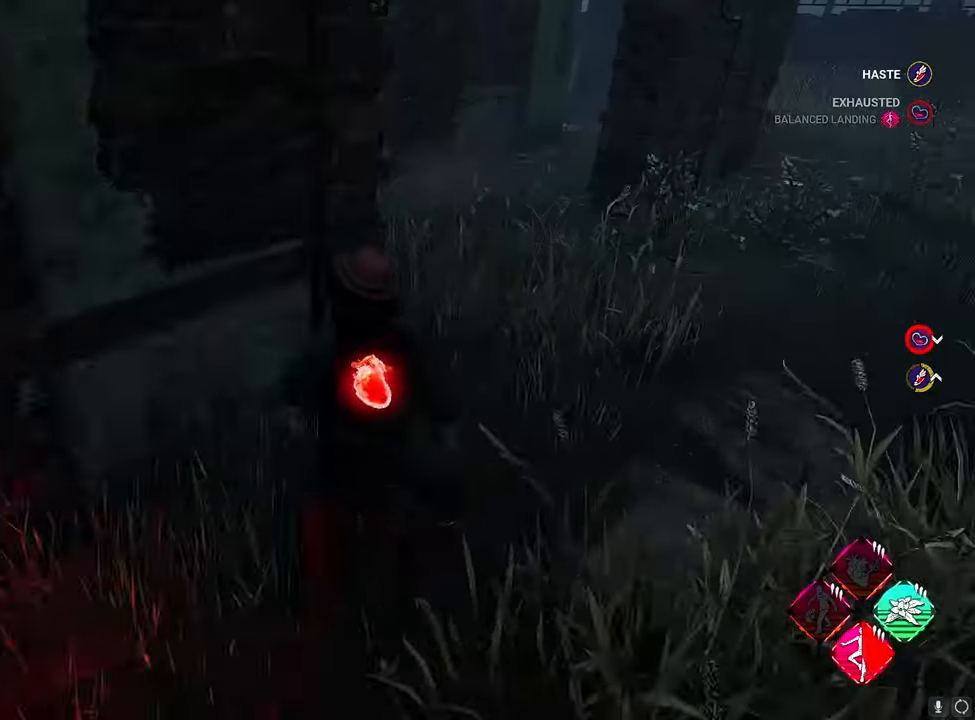
{"keys": ["shift", "w"], "mouse": [], "mouse_move": "right", "events": [[333, "d", "up"]]}
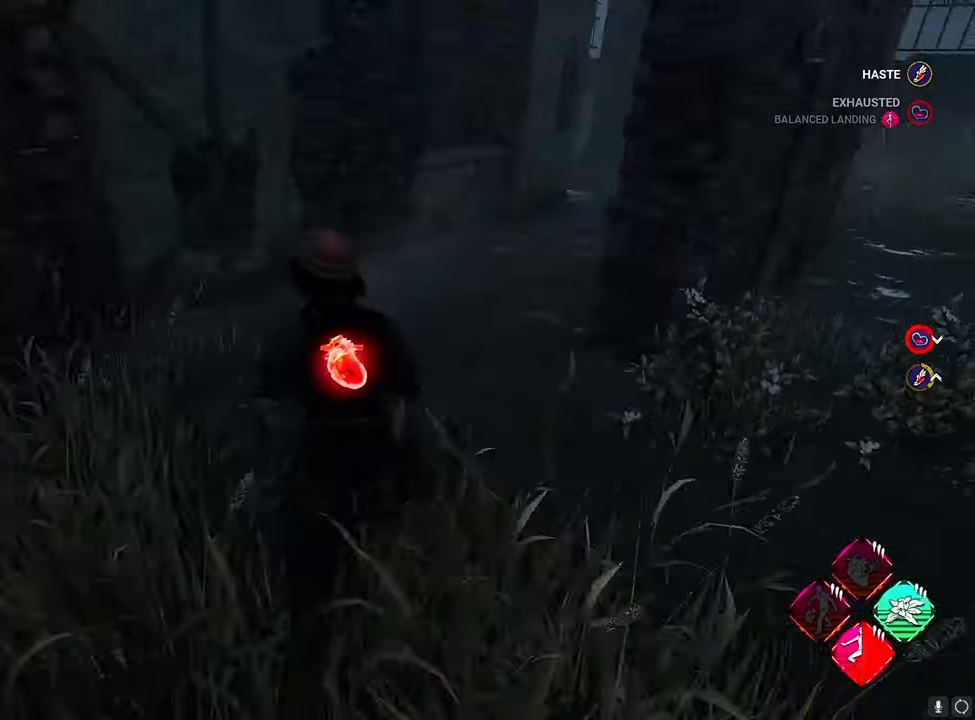
{"keys": ["shift", "w"], "mouse": [], "mouse_move": "right", "events": [[17, "d", "down"], [167, "d", "up"]]}
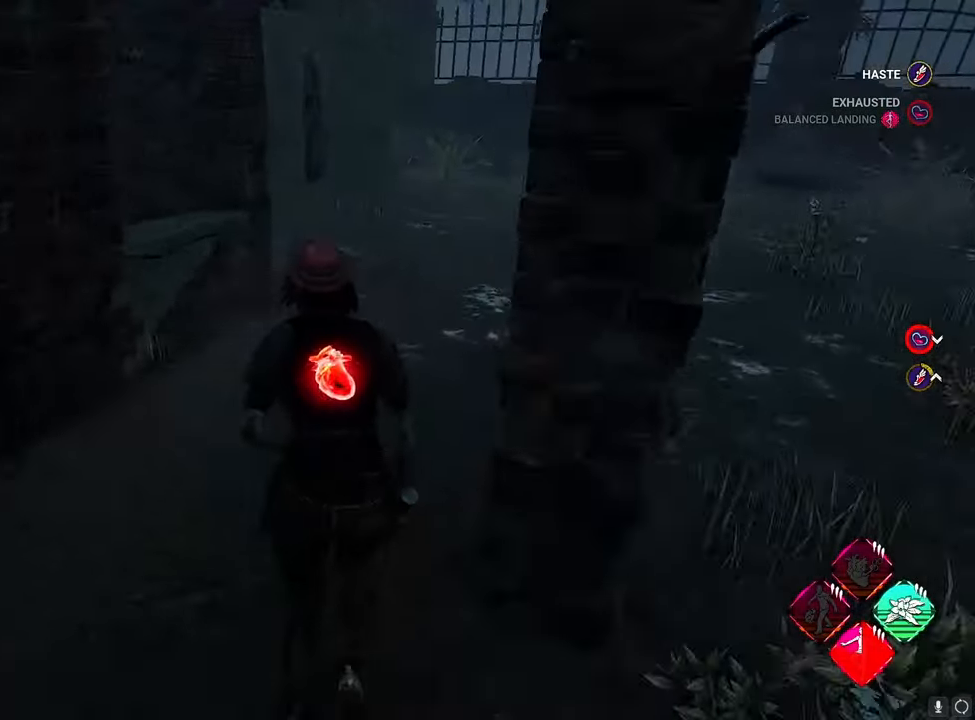
{"keys": ["d", "s", "shift"], "mouse": [], "mouse_move": "up-right", "events": [[233, "d", "down"], [267, "w", "up"], [500, "s", "down"]]}
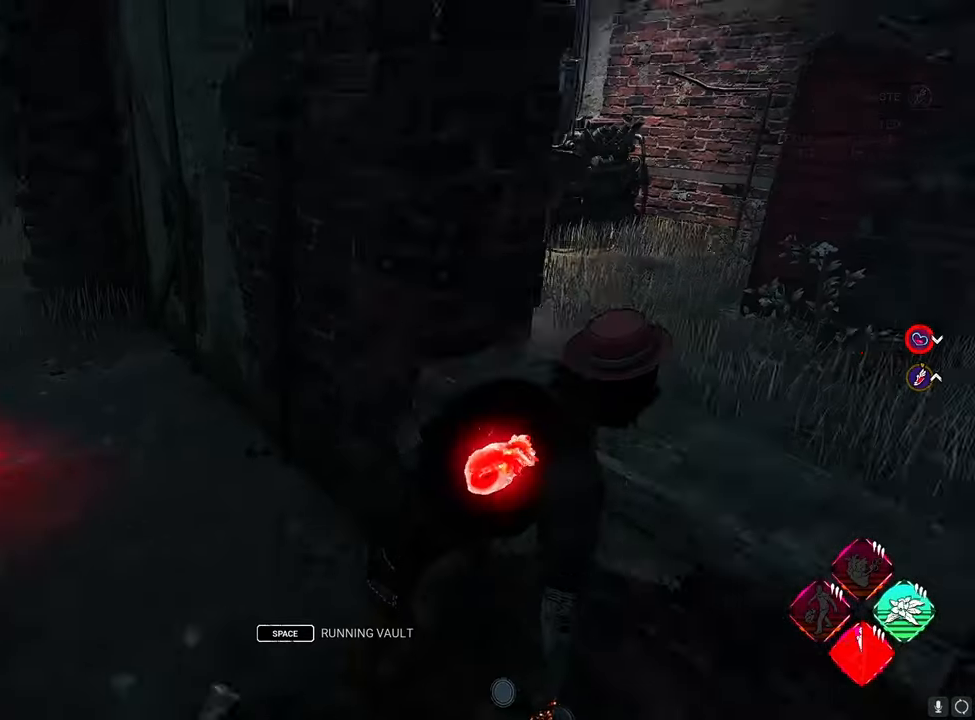
{"keys": ["d", "s", "shift"], "mouse": [], "mouse_move": "still", "events": []}
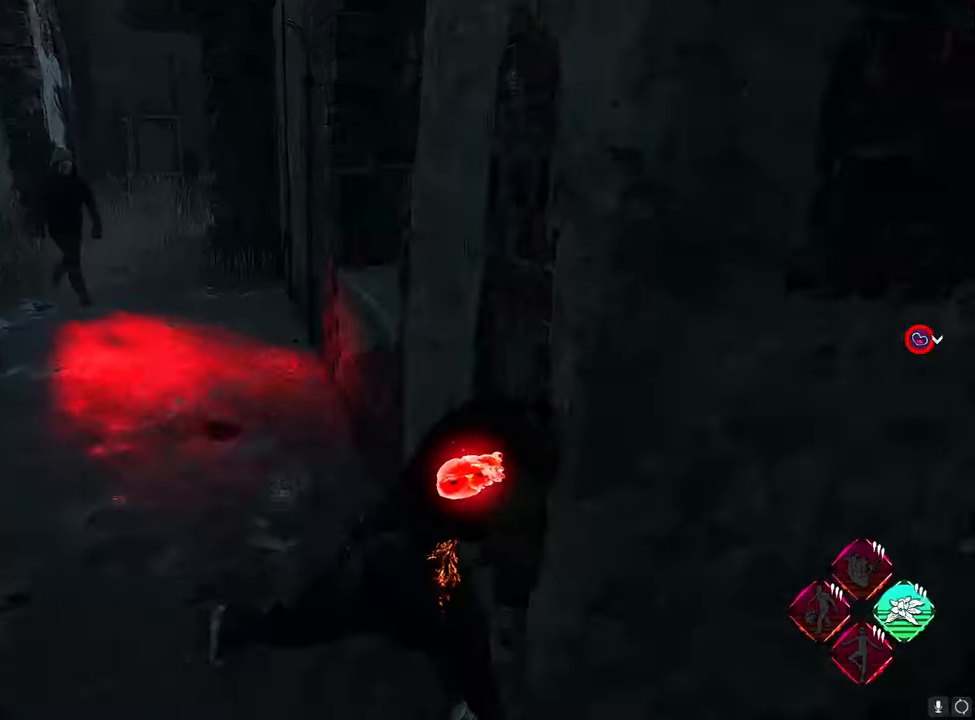
{"keys": ["d", "shift"], "mouse": [], "mouse_move": "left", "events": [[117, "s", "up"], [200, "w", "down"], [450, "w", "up"]]}
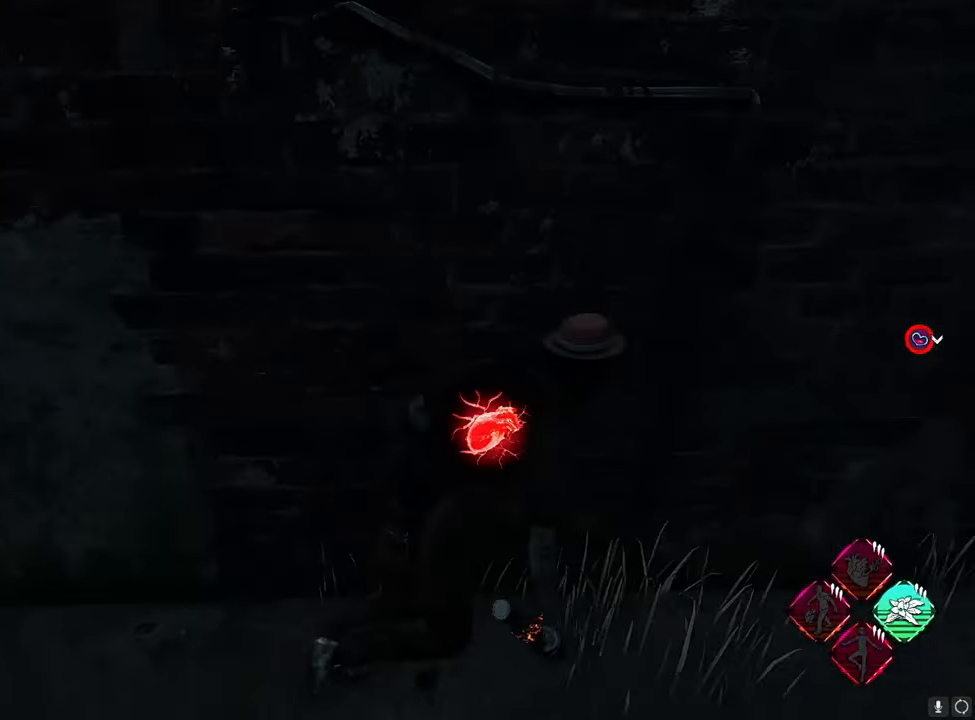
{"keys": ["d", "shift"], "mouse": [], "mouse_move": "still", "events": [[83, "s", "down"], [117, "s", "up"], [183, "s", "down"], [500, "s", "up"]]}
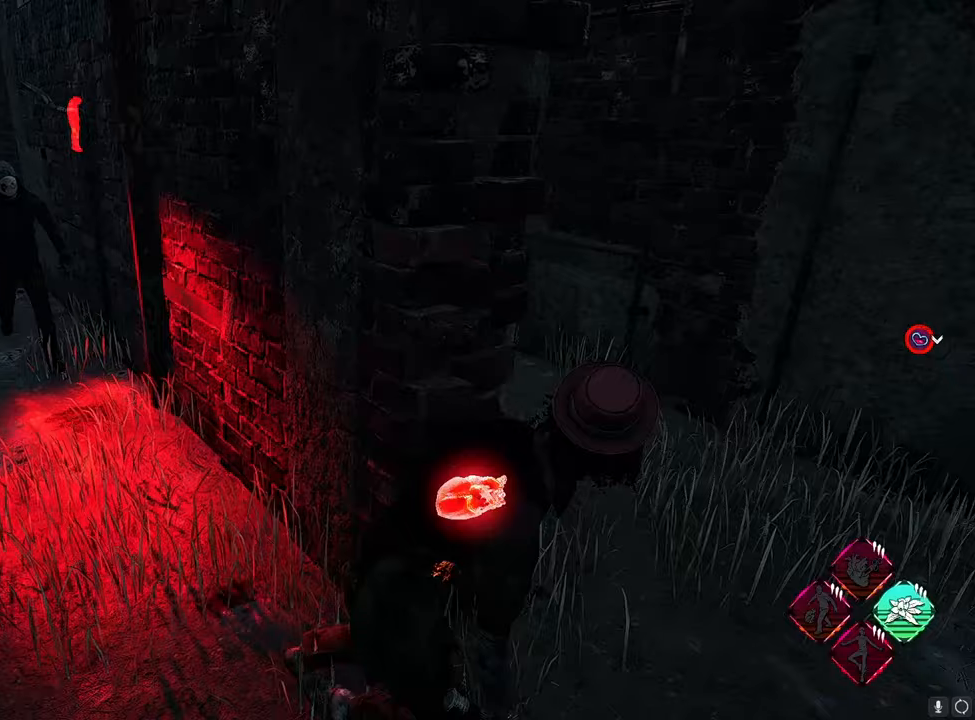
{"keys": ["f", "shift"], "mouse": [], "mouse_move": "still", "events": [[100, "w", "down"], [333, "d", "up"], [433, "f", "down"], [433, "g", "down"], [433, "mouse_right", "down"], [467, "g", "up"], [467, "mouse_right", "up"], [467, "w", "up"]]}